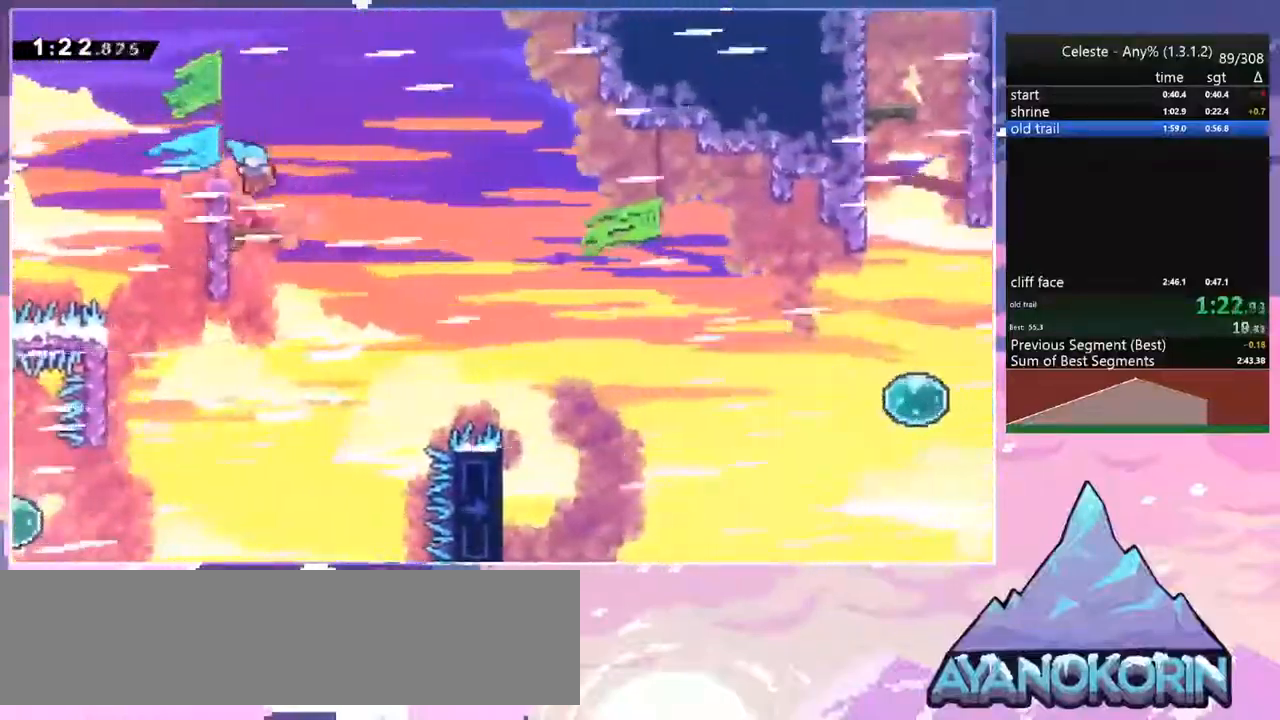
Gameplay with keyboard; each line is a JSON object with the keys held at the frame after it. "events" lists presses ("down") and releases ("up") of "dash", "down", "grab", "jump", "jump2", "left", "menu", "right", "skip" and "up" between this image and that frame as [ms after this image, input, new state], when the widget could be followed in between. No other keys are recorded. Mouse input is not recorded. Key names are as the overlay labels them; some are game actions (e.g. jump) rather than physical keys.
{"keys": ["jump", "right"], "events": [[50, "dash", "down"], [50, "down", "down"], [50, "right", "up"], [234, "right", "down"], [284, "jump", "down"], [284, "left", "up"], [317, "dash", "up"], [317, "down", "up"]]}
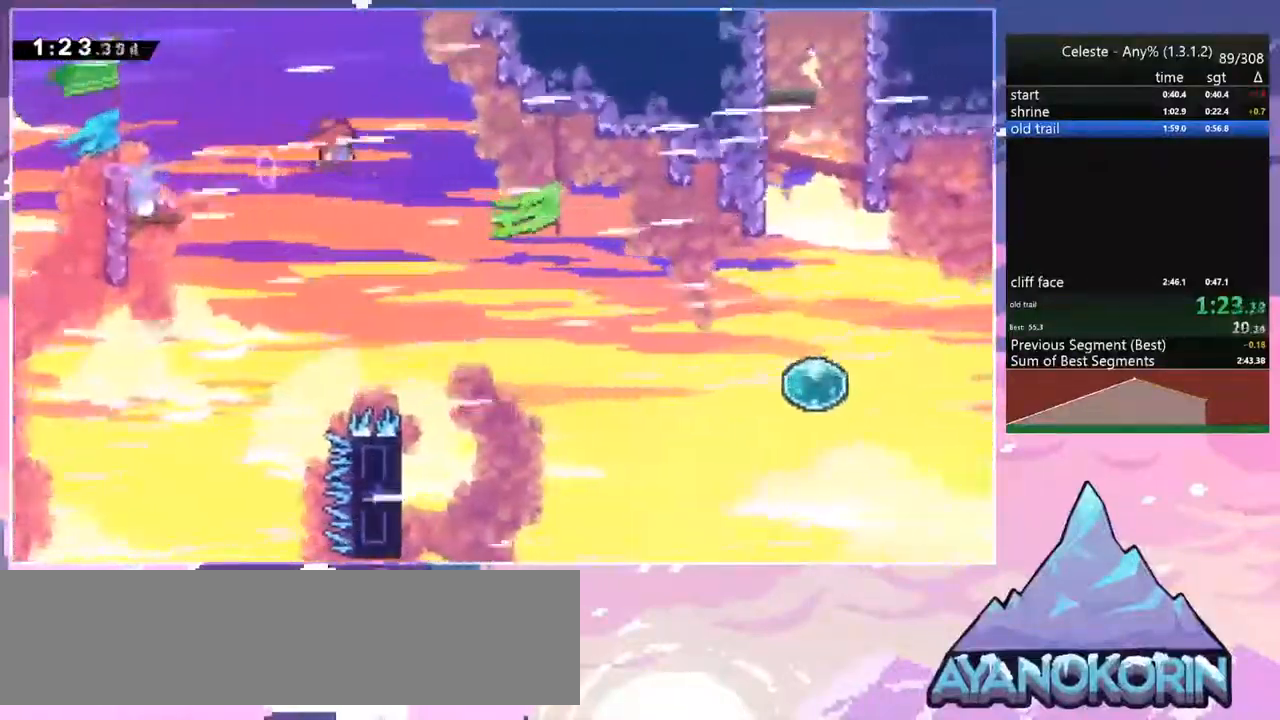
{"keys": ["jump", "right"], "events": []}
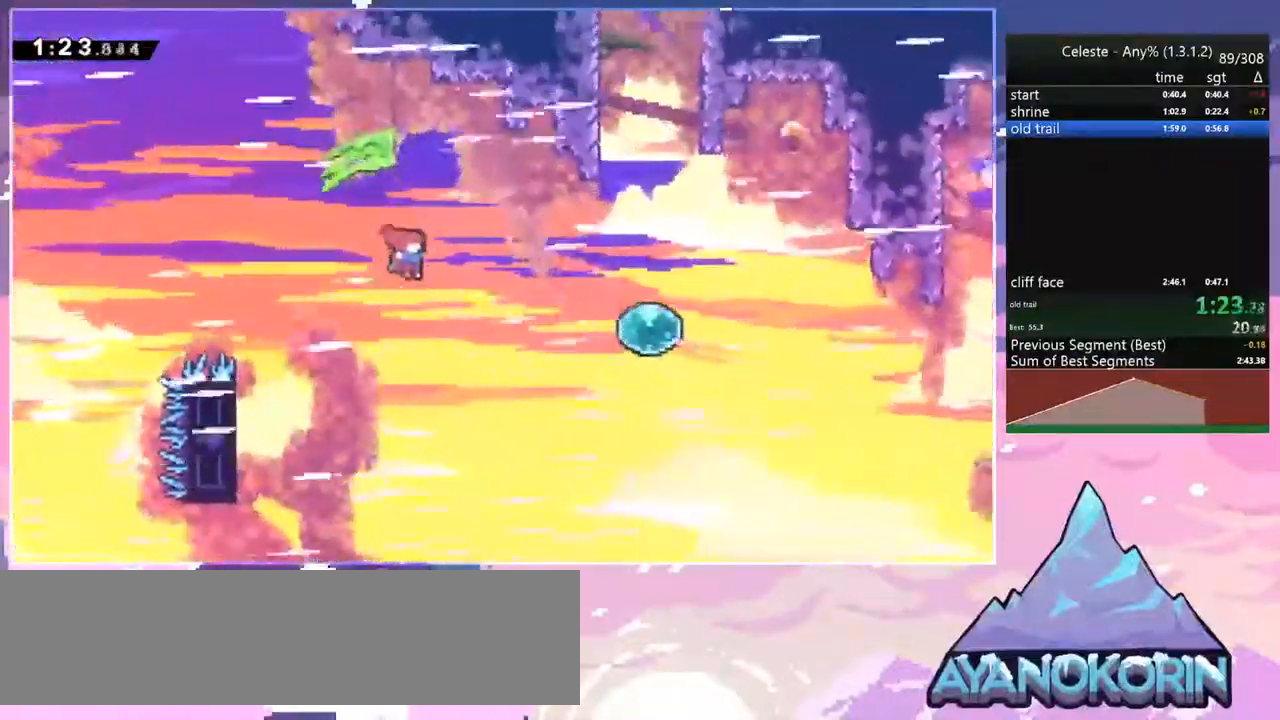
{"keys": ["dash", "up"], "events": [[84, "dash", "down"], [167, "jump", "up"], [267, "dash", "up"], [400, "up", "down"], [500, "dash", "down"], [500, "right", "up"]]}
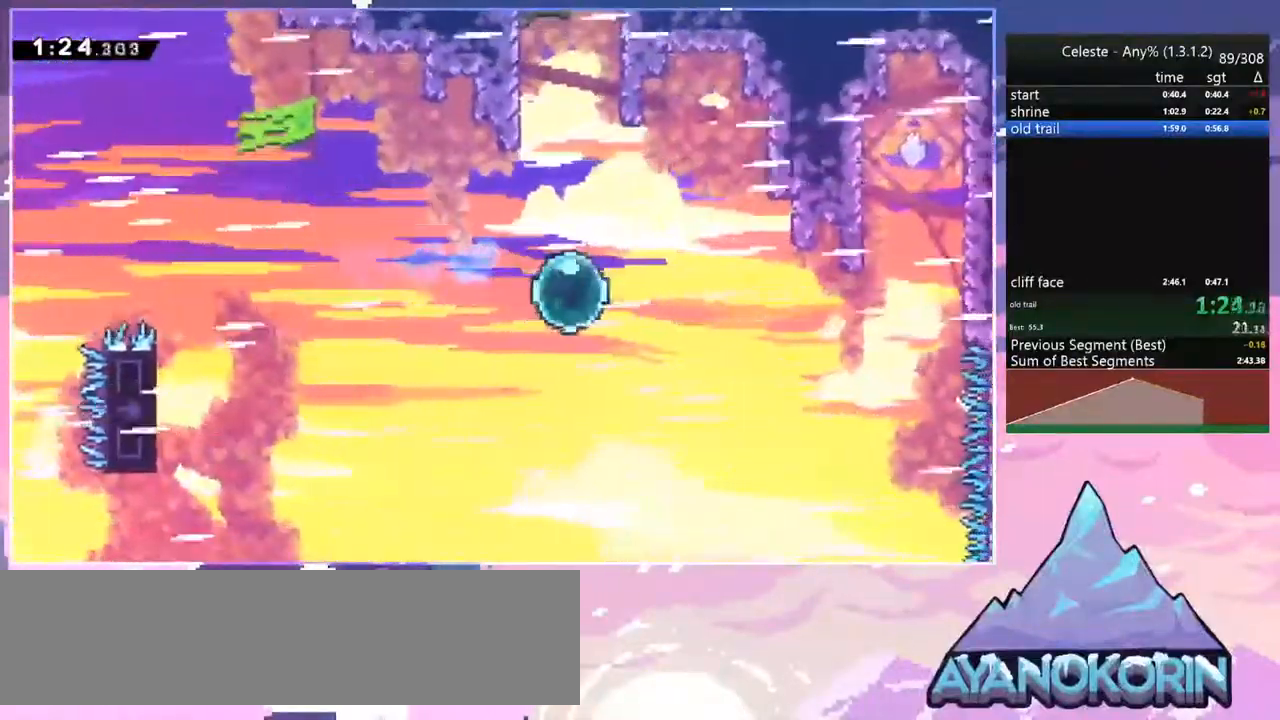
{"keys": ["dash", "up"], "events": [[134, "dash", "up"], [234, "left", "down"], [417, "dash", "down"], [417, "left", "up"]]}
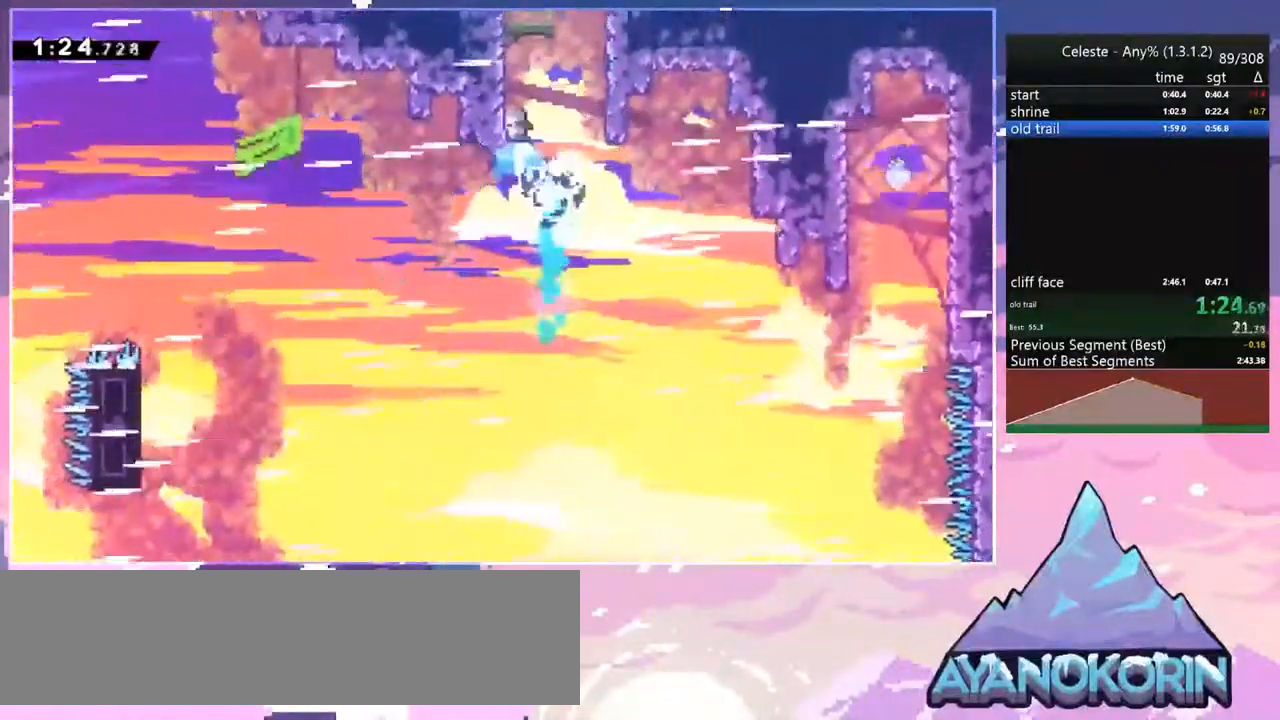
{"keys": ["jump", "left"], "events": [[150, "jump", "down"], [250, "dash", "up"], [250, "left", "down"], [300, "up", "up"]]}
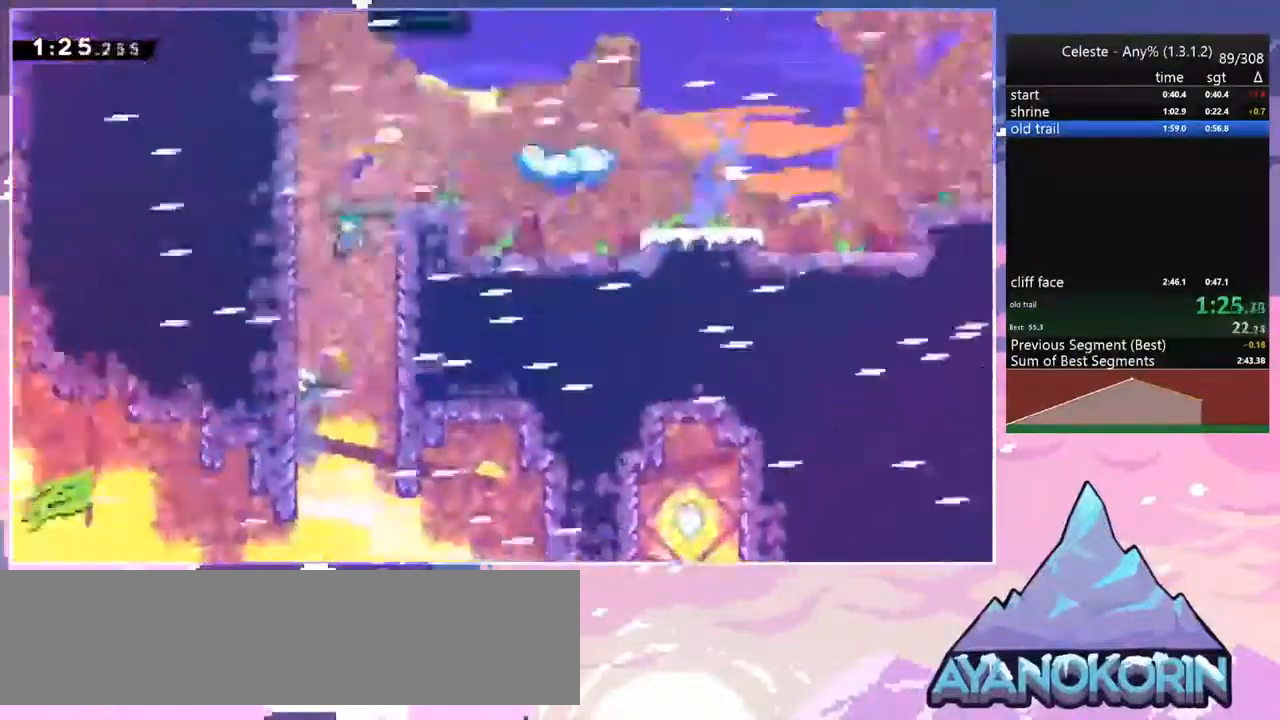
{"keys": ["jump", "left"], "events": []}
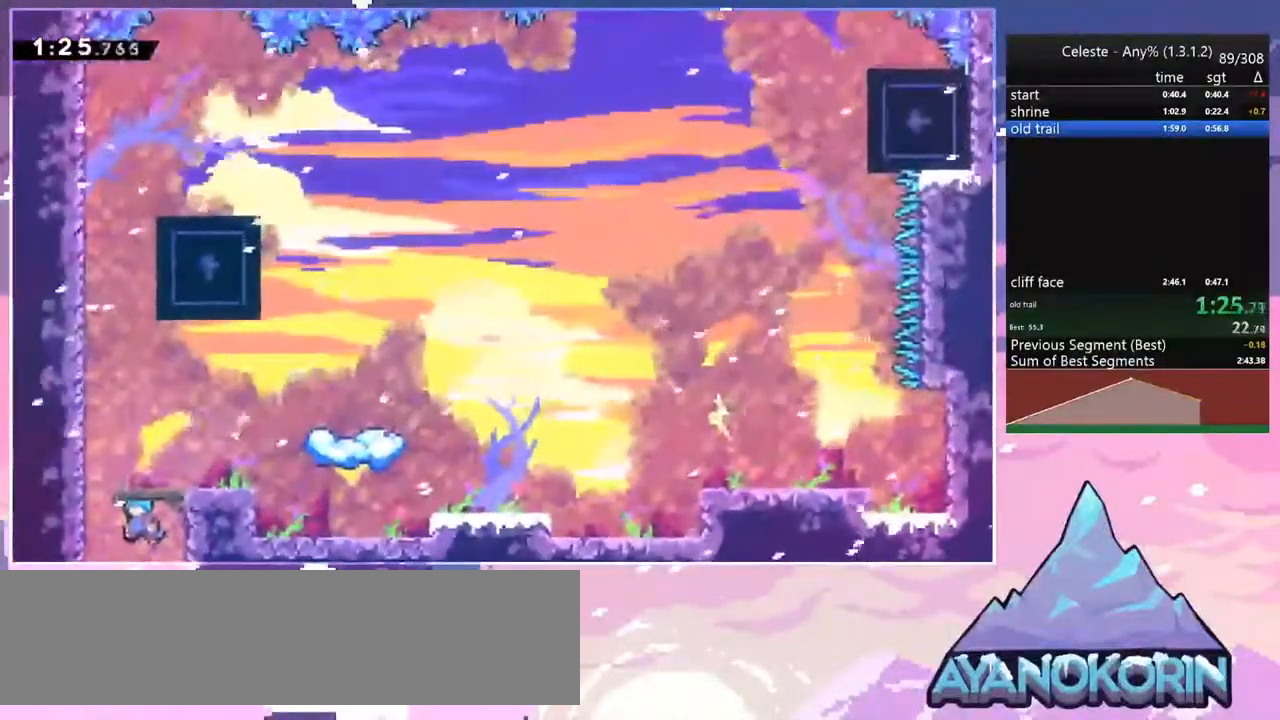
{"keys": ["dash", "up"], "events": [[234, "up", "down"], [284, "dash", "down"], [284, "left", "up"], [317, "jump", "up"]]}
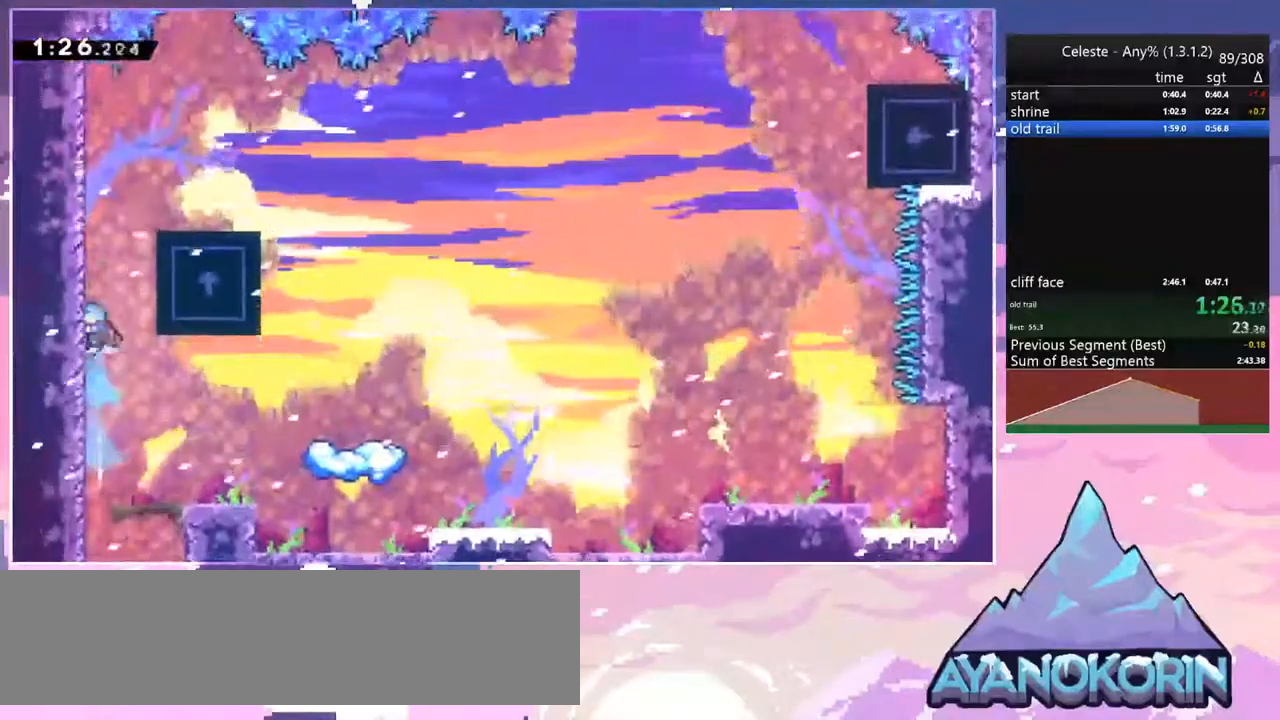
{"keys": ["down"], "events": [[67, "jump", "down"], [167, "right", "down"], [217, "dash", "up"], [217, "jump", "up"], [317, "up", "up"], [400, "right", "up"], [500, "down", "down"]]}
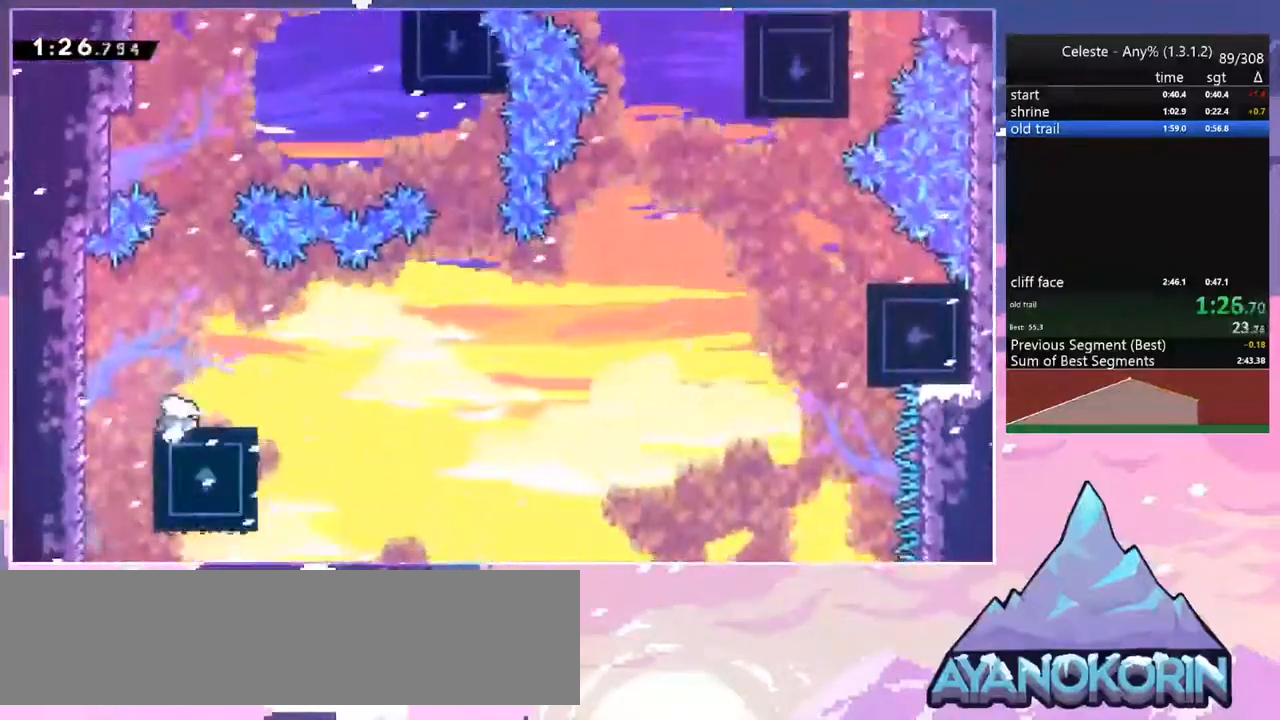
{"keys": ["jump", "right", "up"], "events": [[50, "right", "down"], [83, "dash", "down"], [233, "down", "up"], [283, "jump", "down"], [367, "dash", "up"], [367, "up", "down"]]}
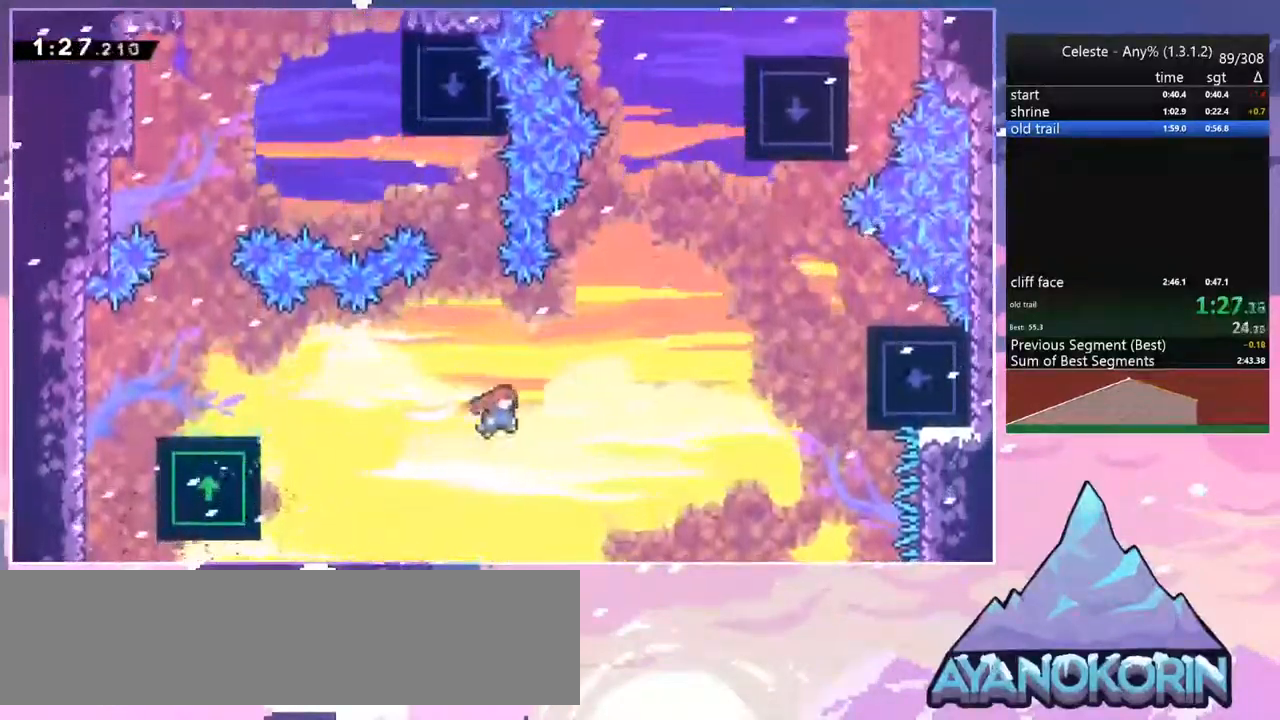
{"keys": ["dash", "grab", "right", "up"], "events": [[300, "dash", "down"], [383, "jump", "up"], [433, "grab", "down"]]}
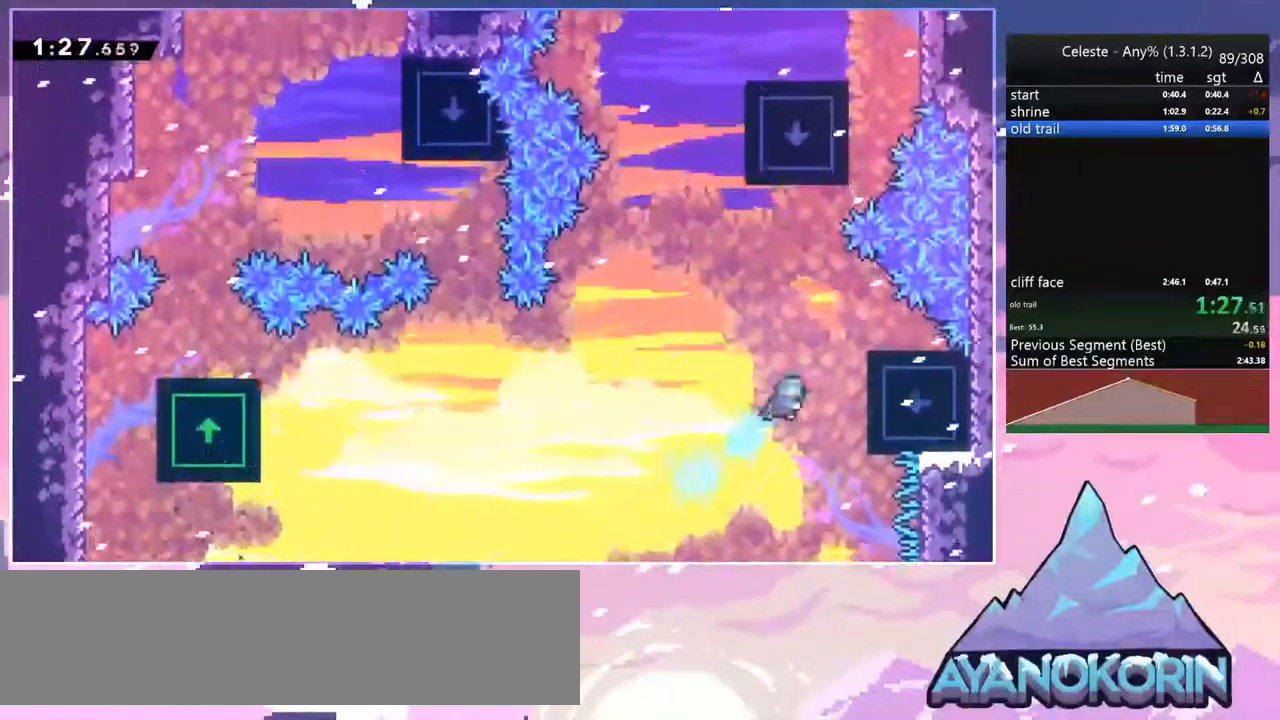
{"keys": ["grab", "right", "up"], "events": [[67, "dash", "up"]]}
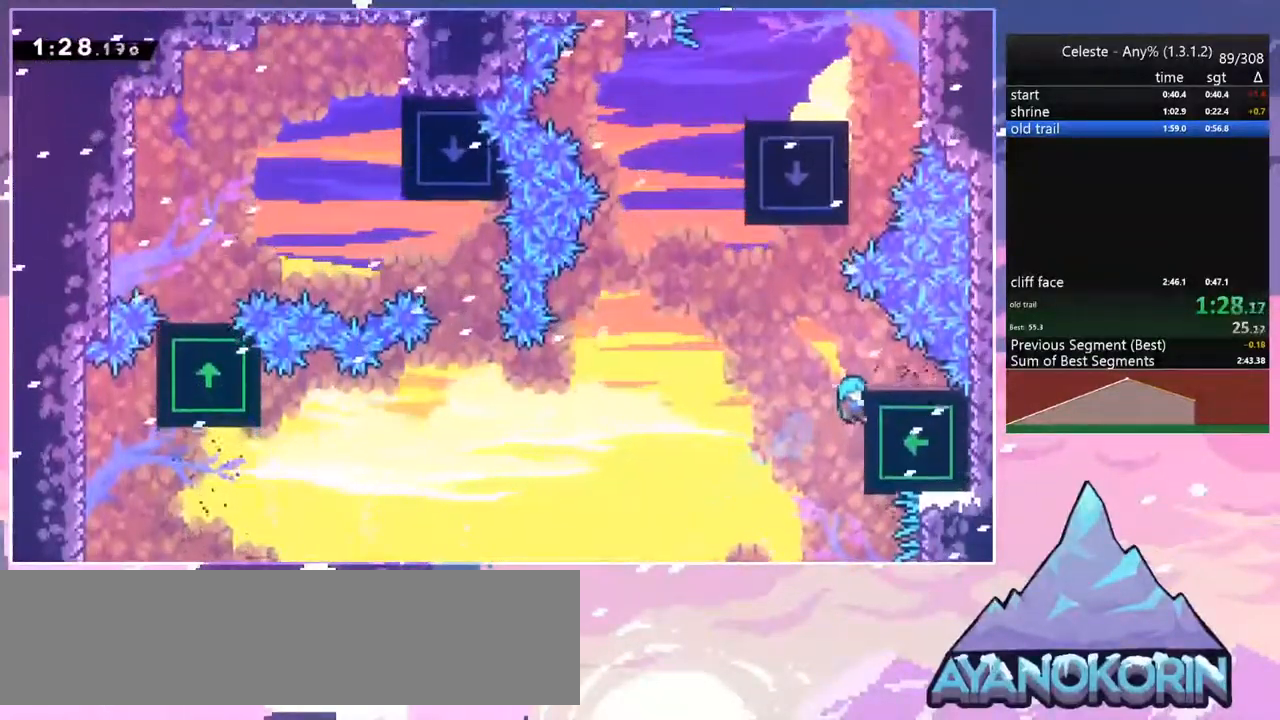
{"keys": ["jump", "left"], "events": [[317, "grab", "up"], [317, "right", "up"], [317, "up", "up"], [417, "jump", "down"], [417, "left", "down"]]}
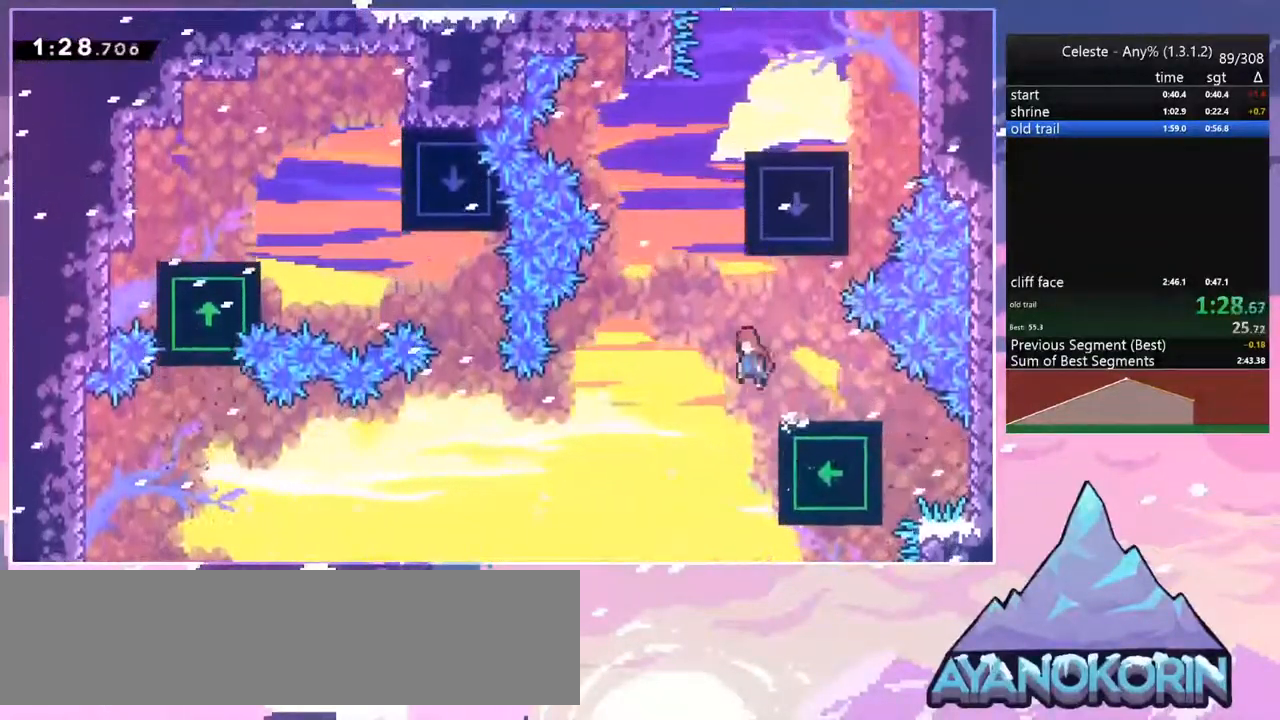
{"keys": ["grab", "jump", "right", "up"], "events": [[100, "up", "down"], [150, "dash", "down"], [150, "jump", "up"], [150, "left", "up"], [250, "grab", "down"], [333, "right", "down"], [383, "dash", "up"], [433, "jump", "down"]]}
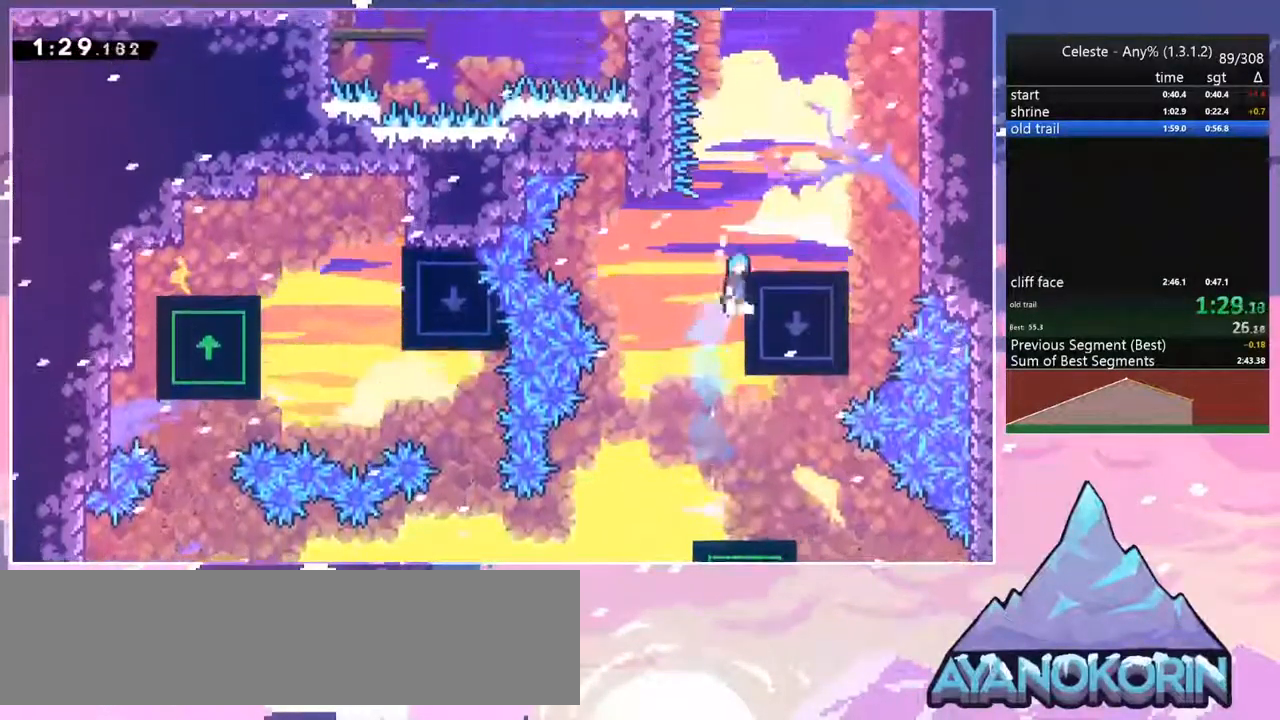
{"keys": ["dash", "right"], "events": [[117, "jump", "up"], [167, "grab", "up"], [167, "up", "up"], [267, "right", "up"], [350, "right", "down"], [400, "dash", "down"]]}
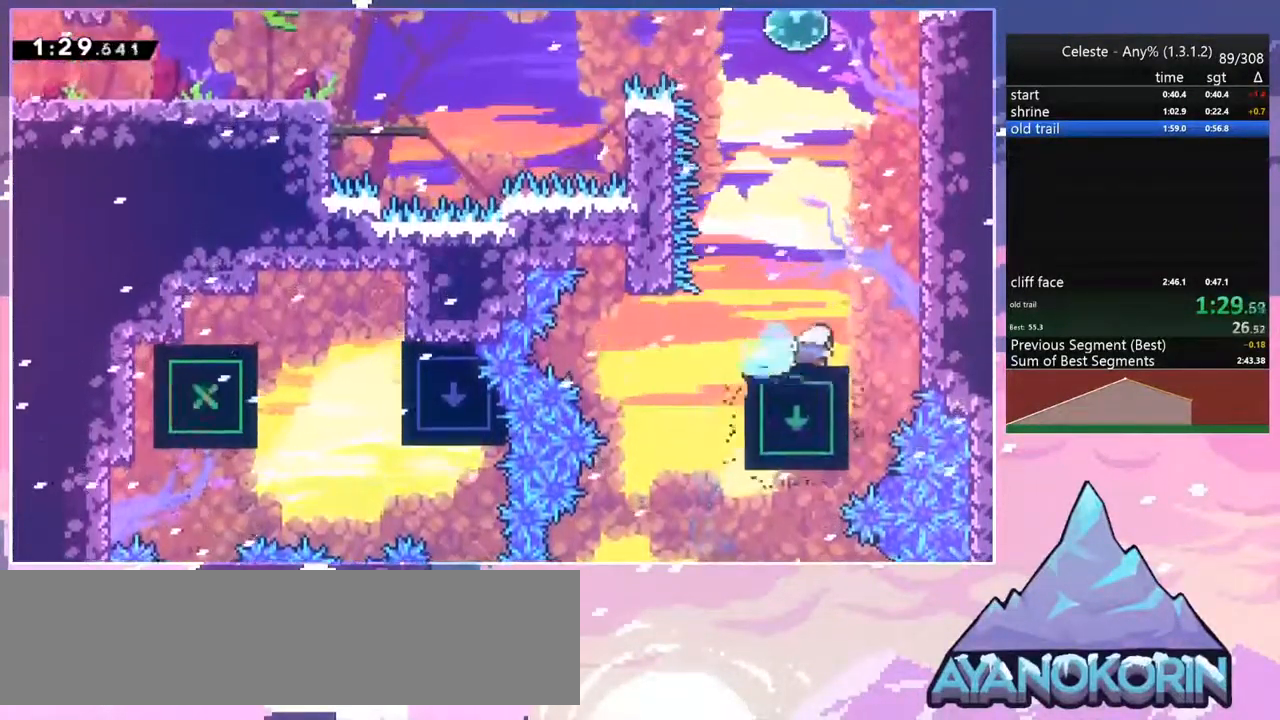
{"keys": ["dash", "up"], "events": [[83, "jump", "down"], [133, "dash", "up"], [133, "up", "down"], [183, "right", "up"], [283, "dash", "down"], [317, "jump", "up"]]}
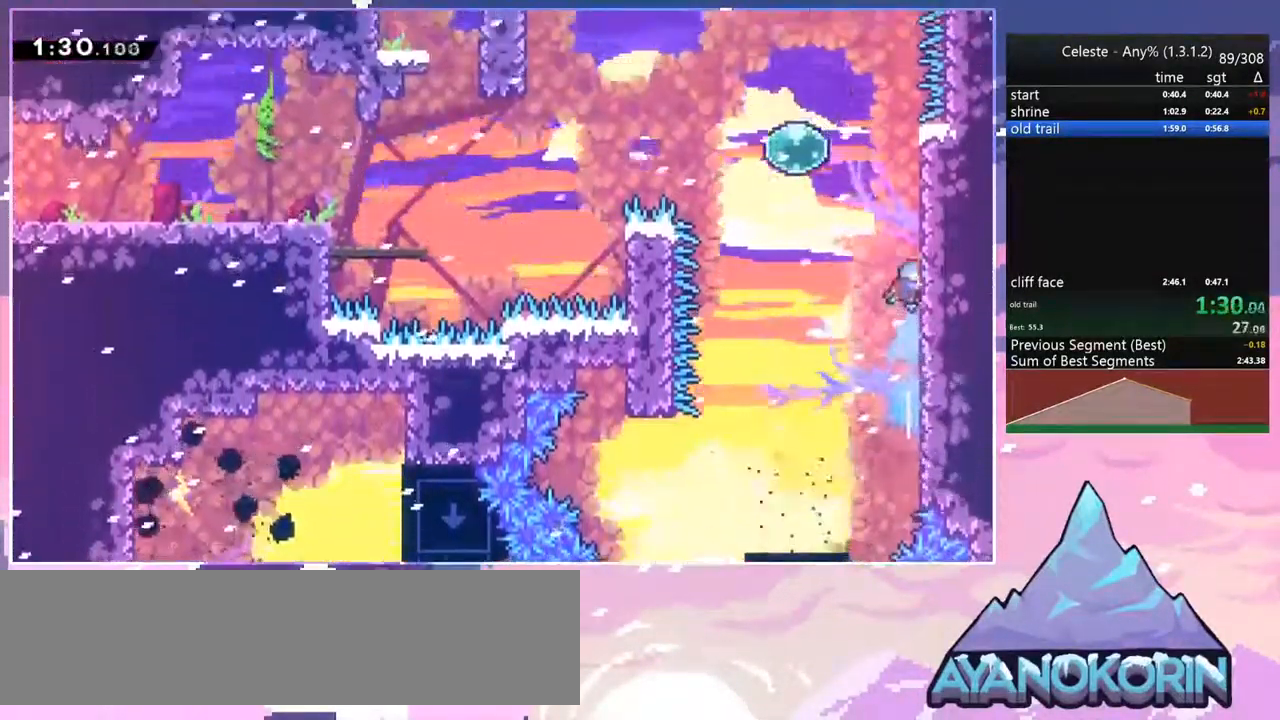
{"keys": ["left"], "events": [[17, "jump", "down"], [17, "left", "down"], [100, "dash", "up"], [150, "up", "up"], [300, "dash", "down"], [333, "jump", "up"], [433, "dash", "up"]]}
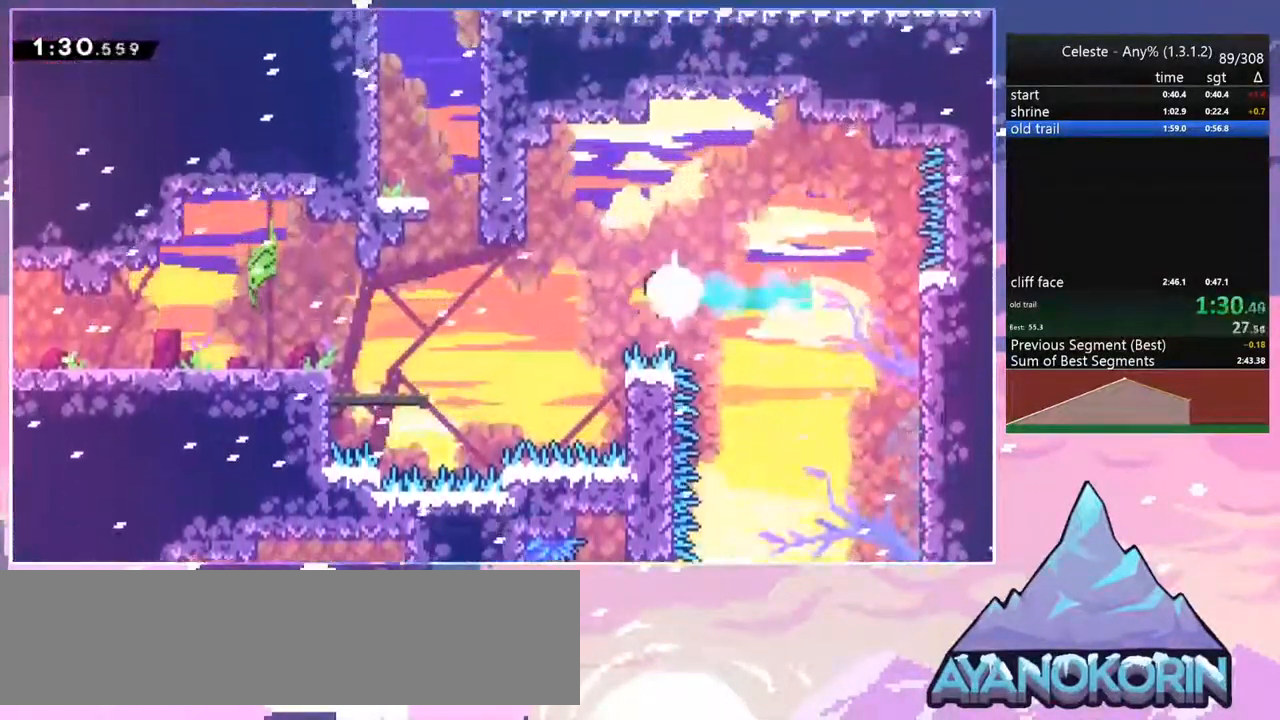
{"keys": [], "events": [[83, "dash", "down"], [233, "dash", "up"], [467, "left", "up"]]}
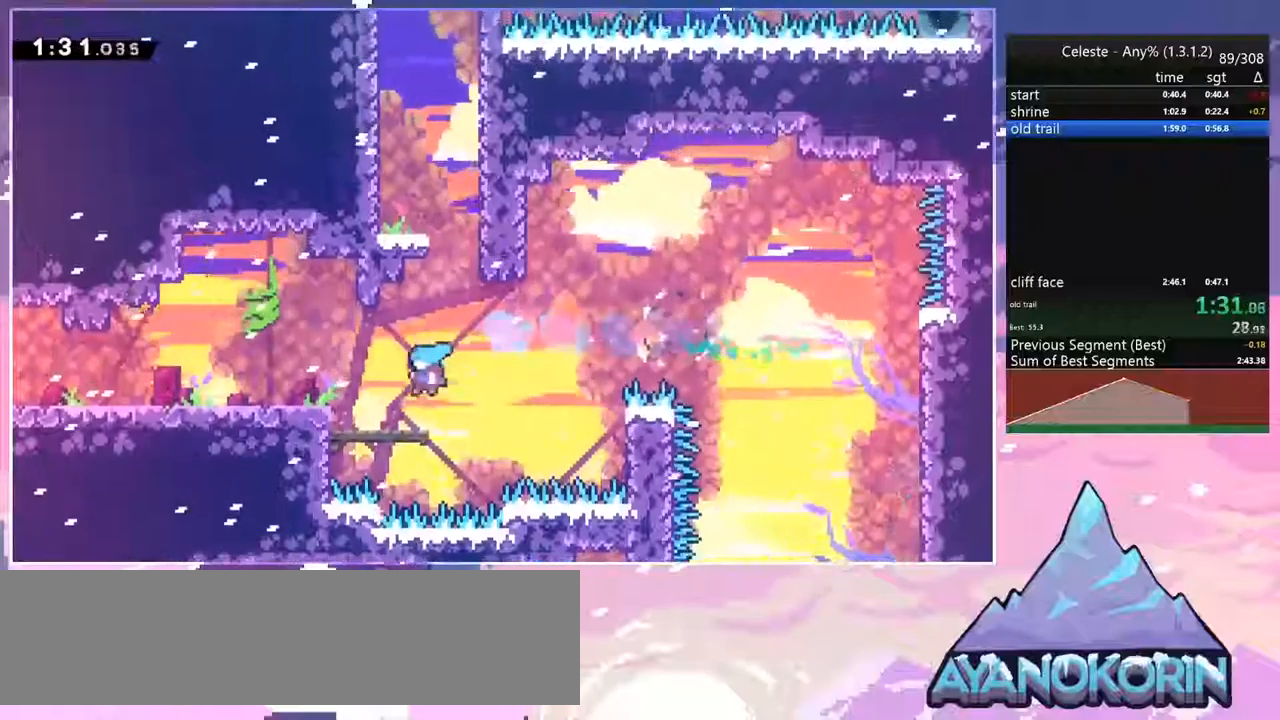
{"keys": ["dash", "up"], "events": [[50, "right", "down"], [100, "jump", "down"], [250, "up", "down"], [300, "right", "up"], [334, "dash", "down"], [334, "jump", "up"]]}
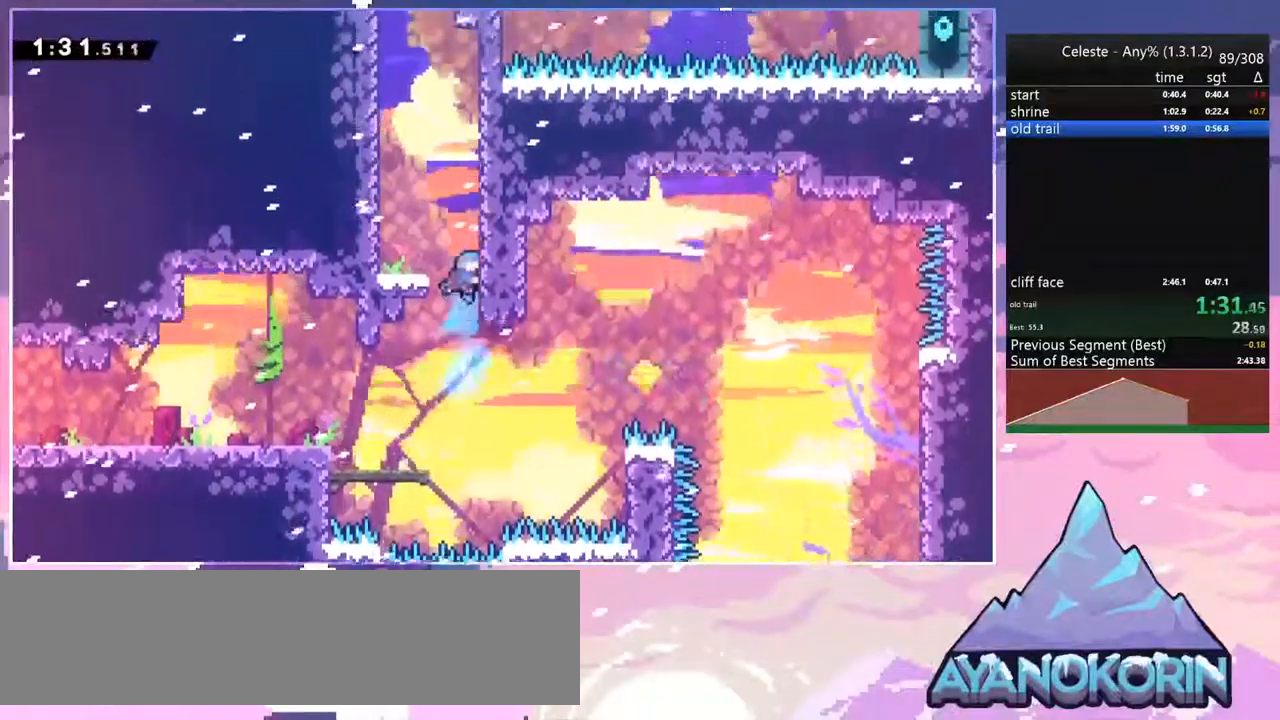
{"keys": ["dash", "grab", "left", "up"], "events": [[67, "jump", "down"], [117, "left", "down"], [217, "grab", "down"], [267, "jump", "up"], [350, "jump", "down"], [450, "jump", "up"]]}
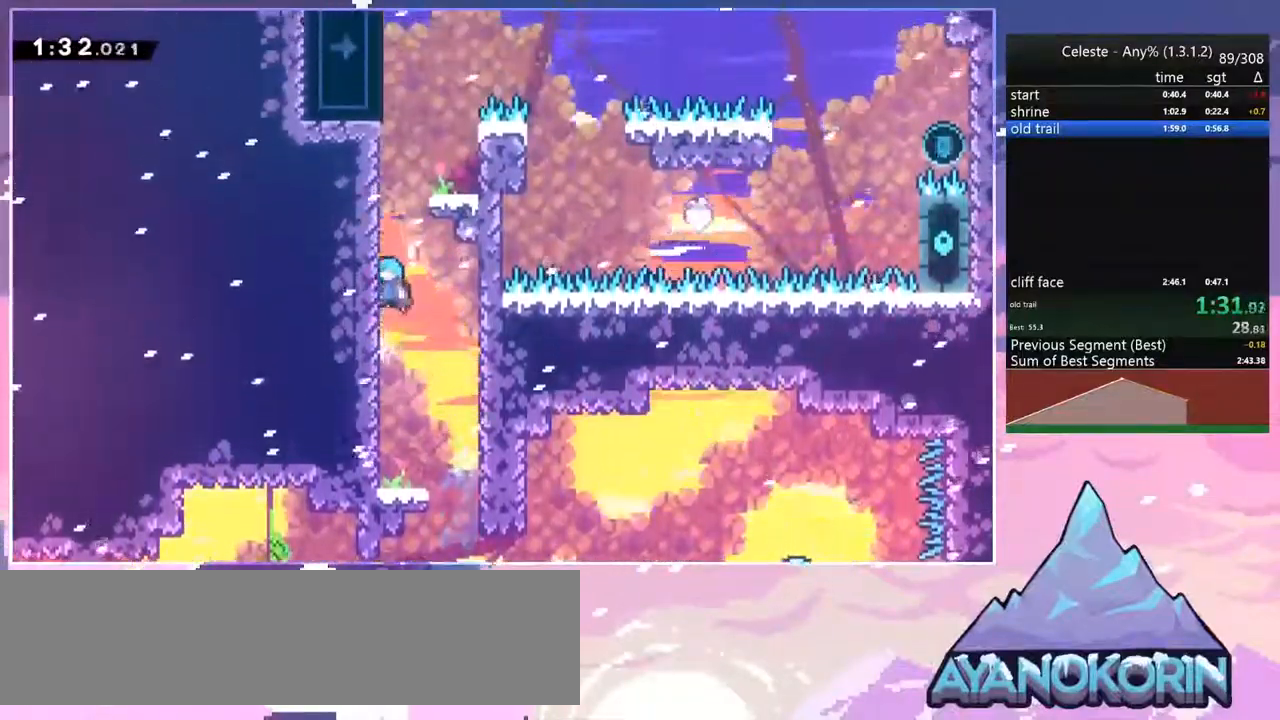
{"keys": ["jump"], "events": [[50, "jump", "down"], [184, "jump", "up"], [234, "dash", "up"], [284, "grab", "up"], [284, "jump", "down"], [284, "left", "up"], [284, "up", "up"]]}
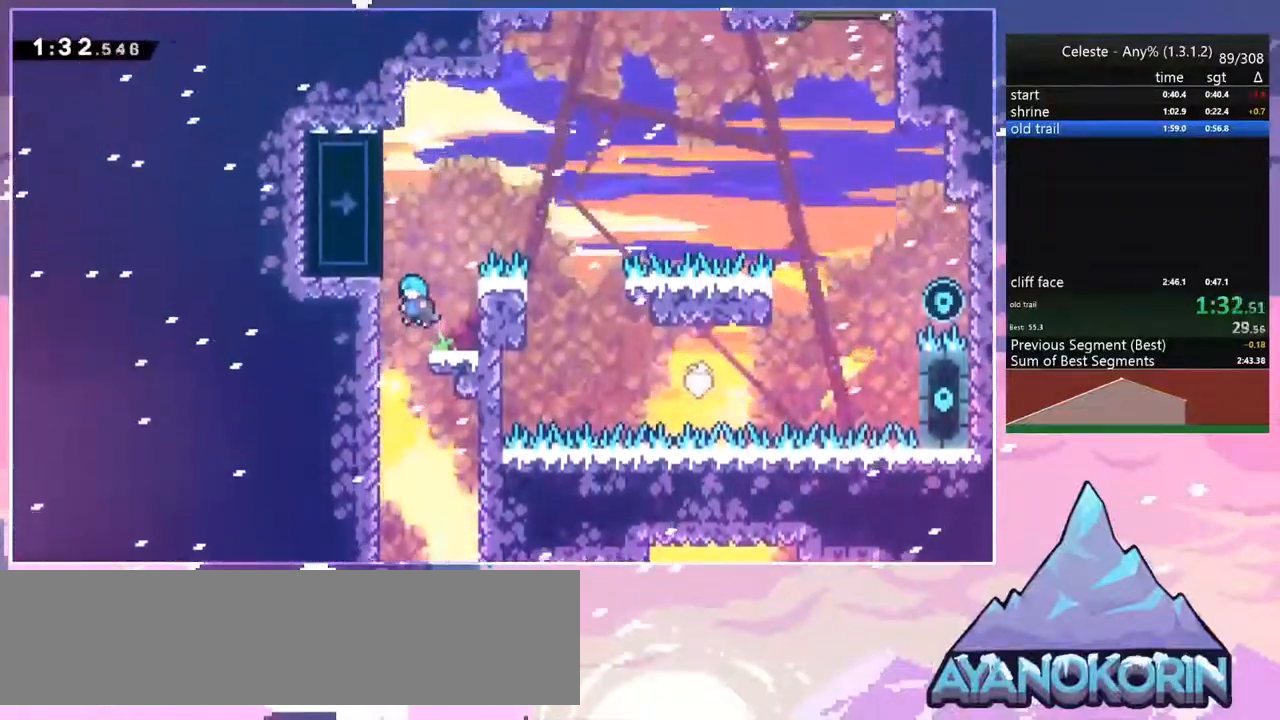
{"keys": ["grab", "jump", "right", "up"], "events": [[67, "right", "down"], [100, "jump", "up"], [200, "right", "up"], [300, "jump", "down"], [300, "right", "down"], [300, "up", "down"], [334, "grab", "down"], [384, "jump", "up"], [484, "jump", "down"]]}
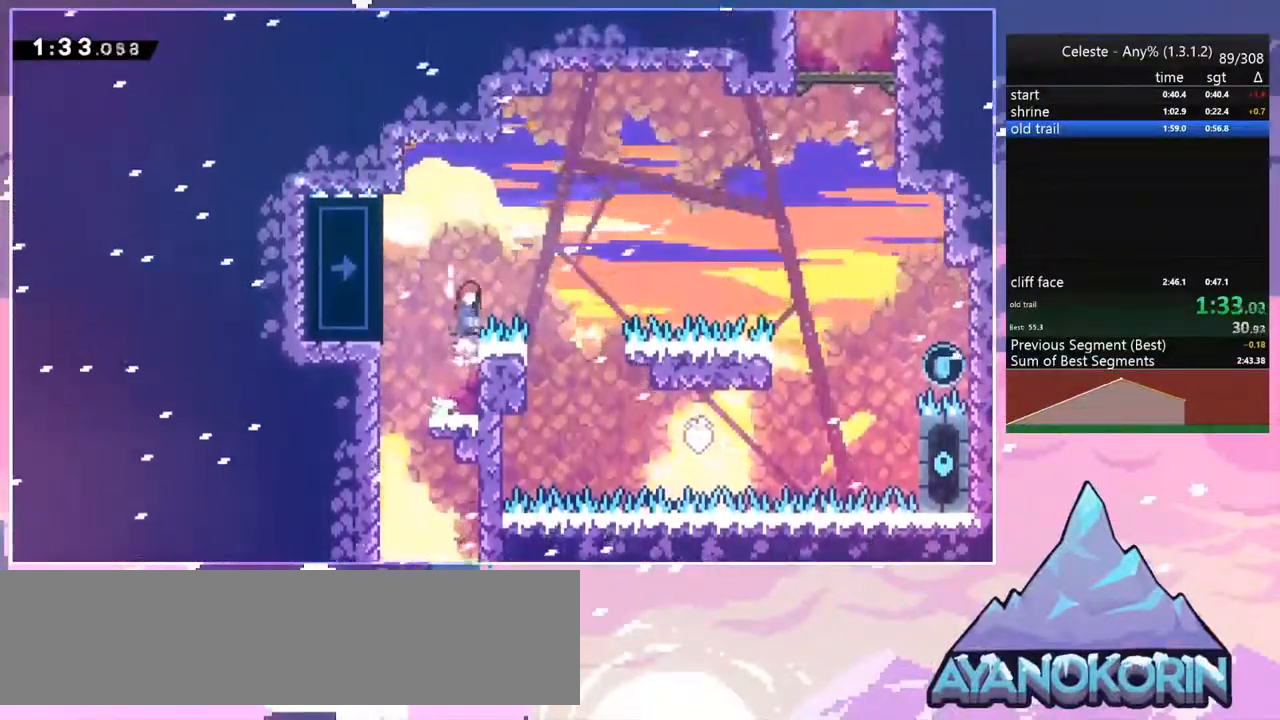
{"keys": ["grab", "right", "up"], "events": [[450, "jump", "up"]]}
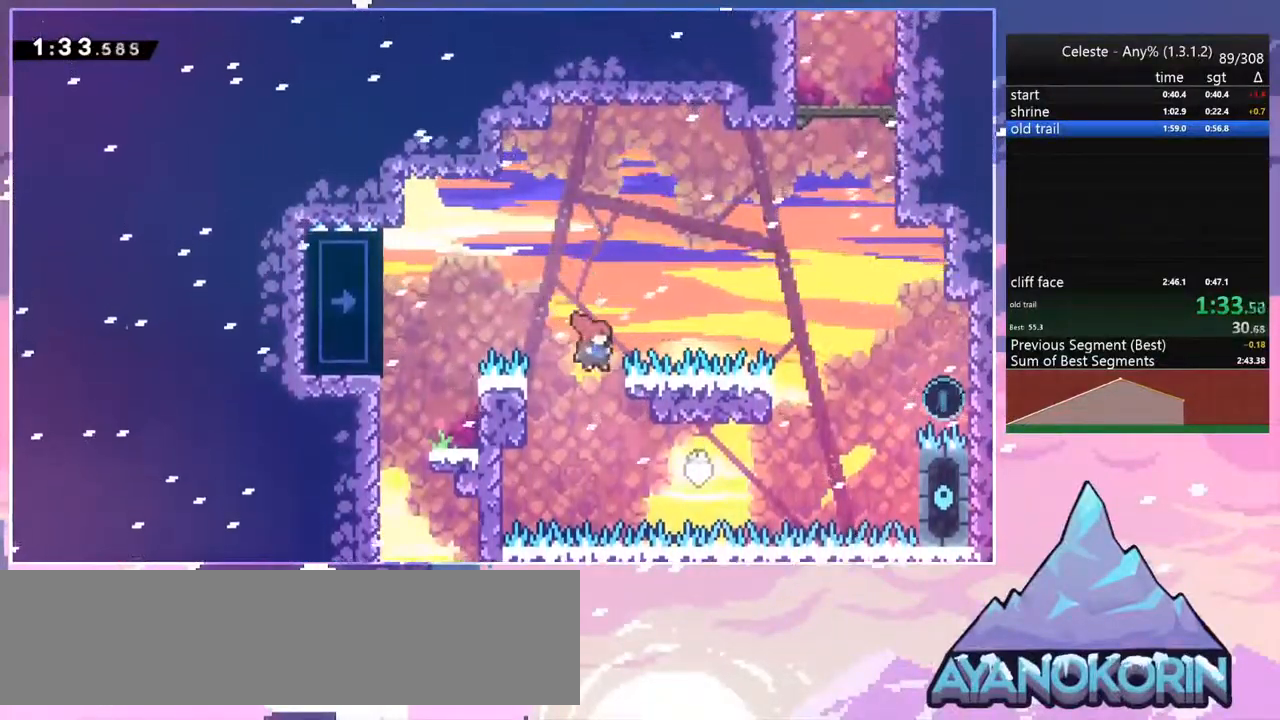
{"keys": ["grab", "jump", "jump2", "right", "up"], "events": [[50, "jump2", "down"], [100, "jump", "down"]]}
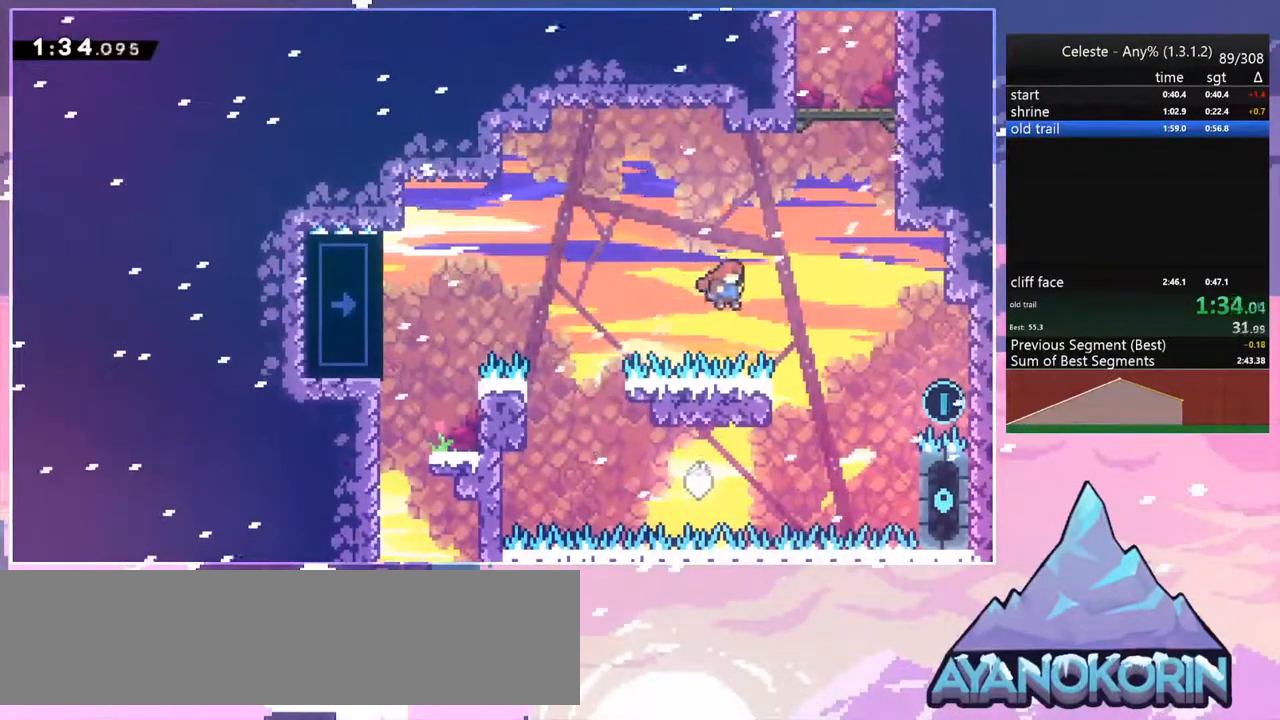
{"keys": ["grab", "jump", "right", "up"], "events": [[17, "grab", "up"], [50, "jump2", "up"], [100, "dash", "down"], [150, "jump", "up"], [250, "grab", "down"], [384, "dash", "up"], [434, "jump", "down"]]}
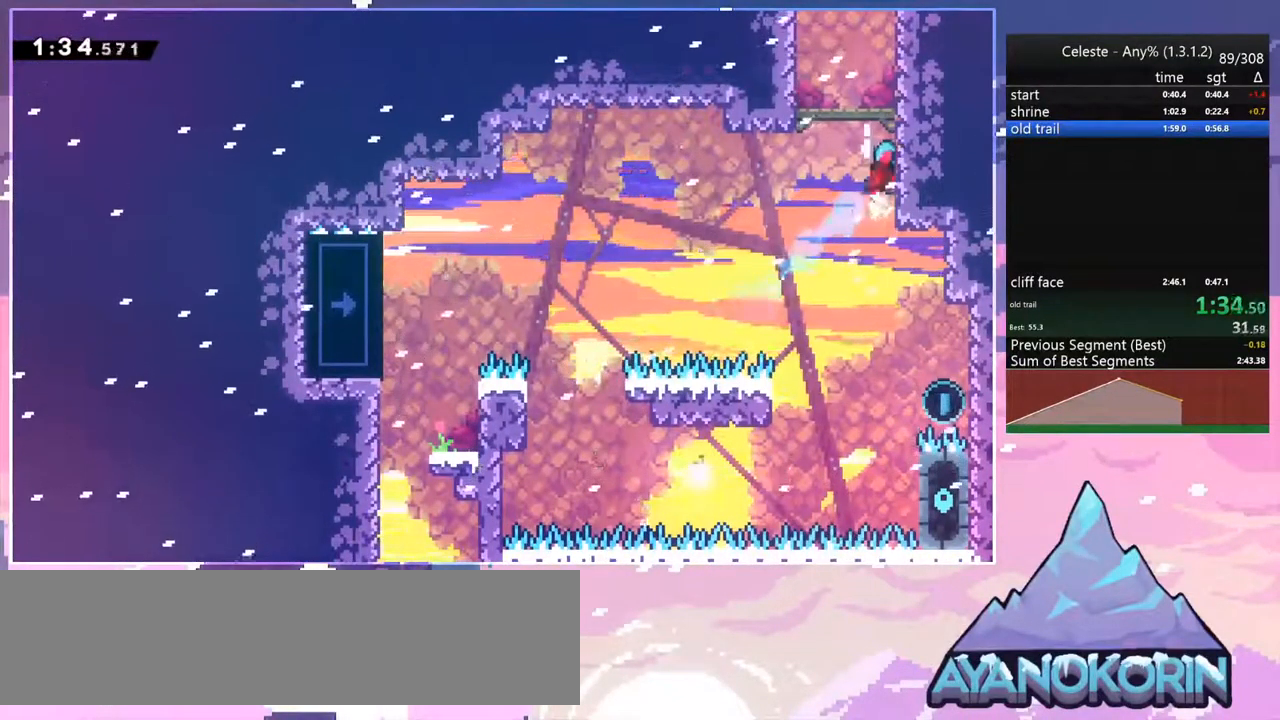
{"keys": ["jump", "left"], "events": [[117, "jump", "up"], [217, "jump", "down"], [350, "right", "up"], [350, "up", "up"], [400, "grab", "up"], [400, "jump", "up"], [450, "jump", "down"], [450, "left", "down"]]}
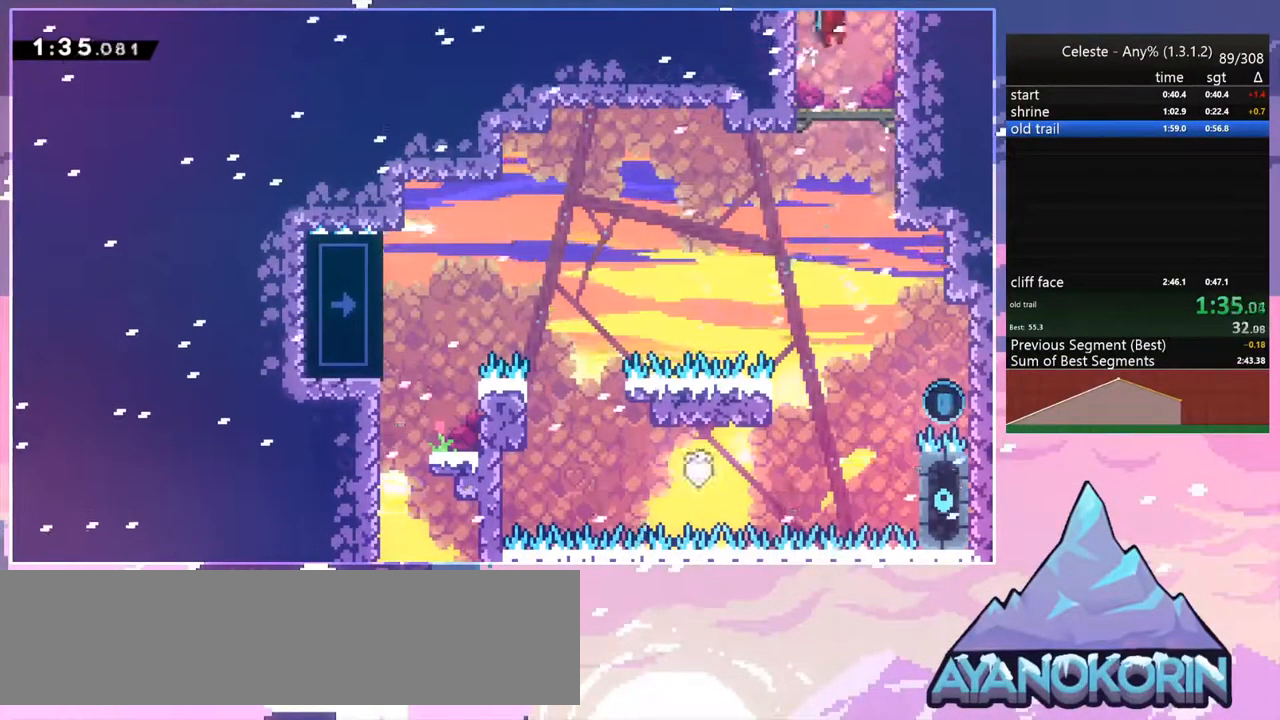
{"keys": ["jump", "left"], "events": [[134, "left", "up"], [317, "left", "down"]]}
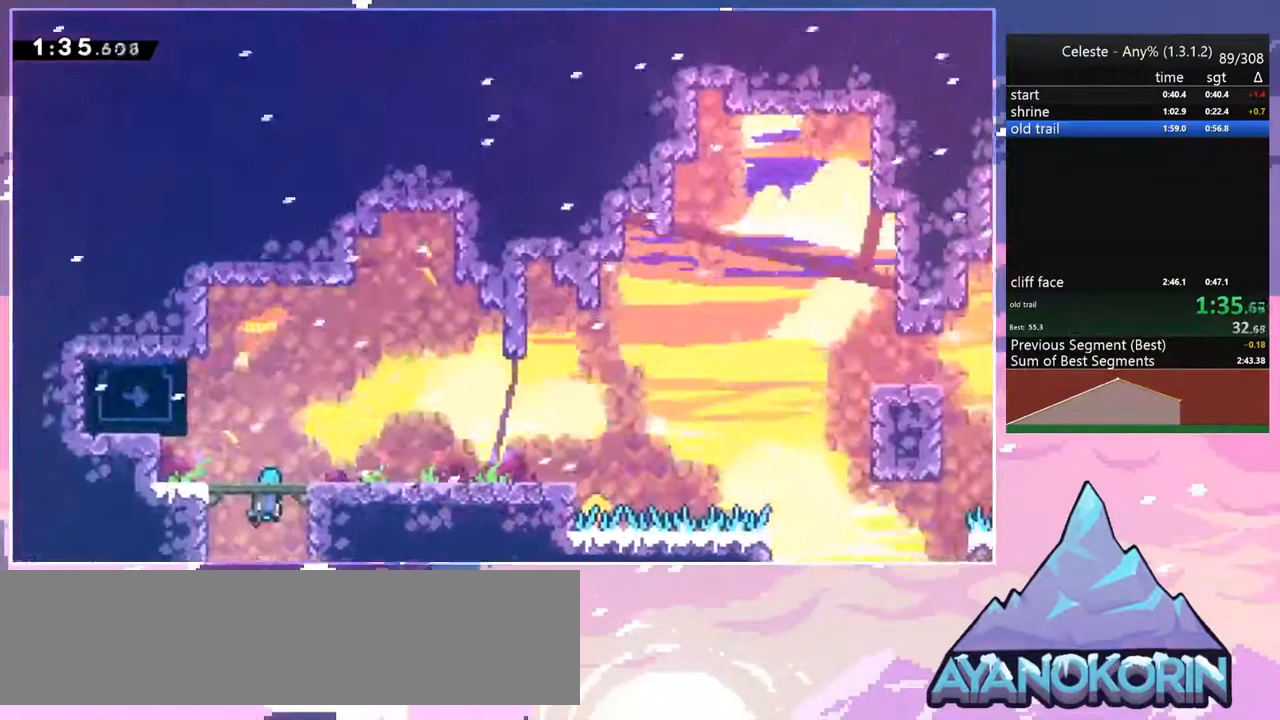
{"keys": ["grab", "jump", "left", "up"], "events": [[433, "grab", "down"], [433, "up", "down"]]}
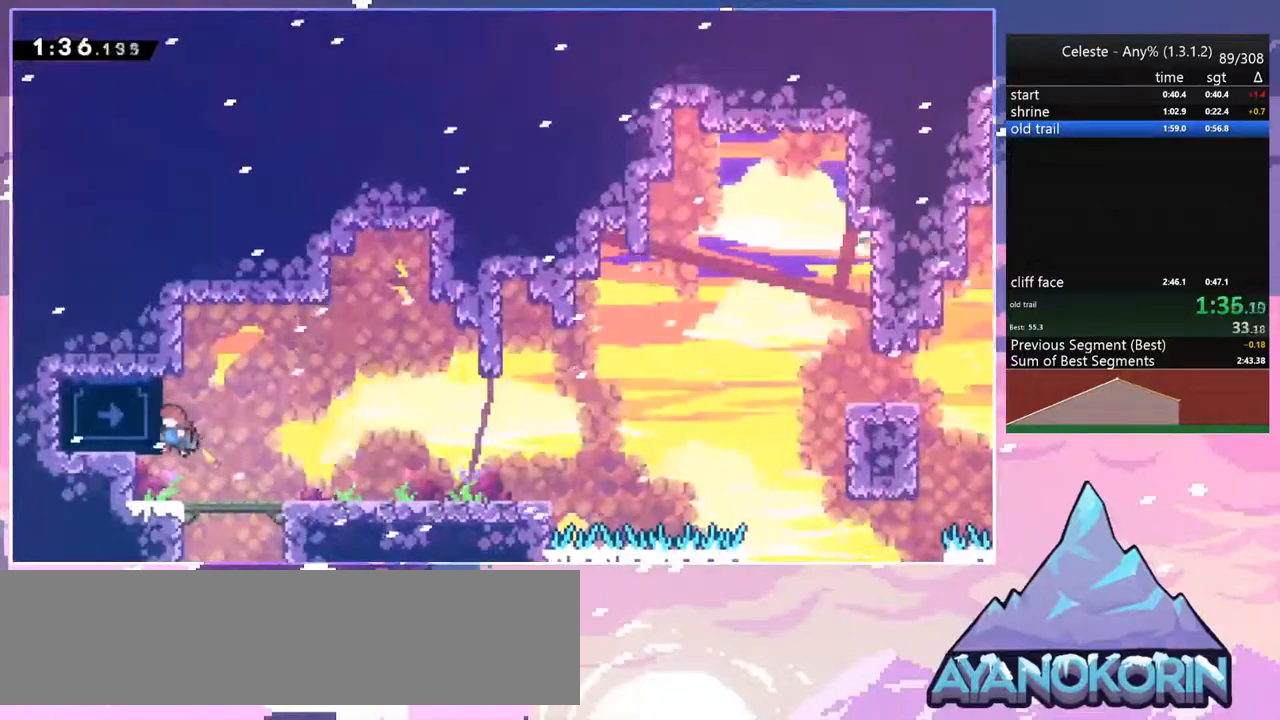
{"keys": ["grab", "up"], "events": [[17, "jump", "up"], [150, "left", "up"]]}